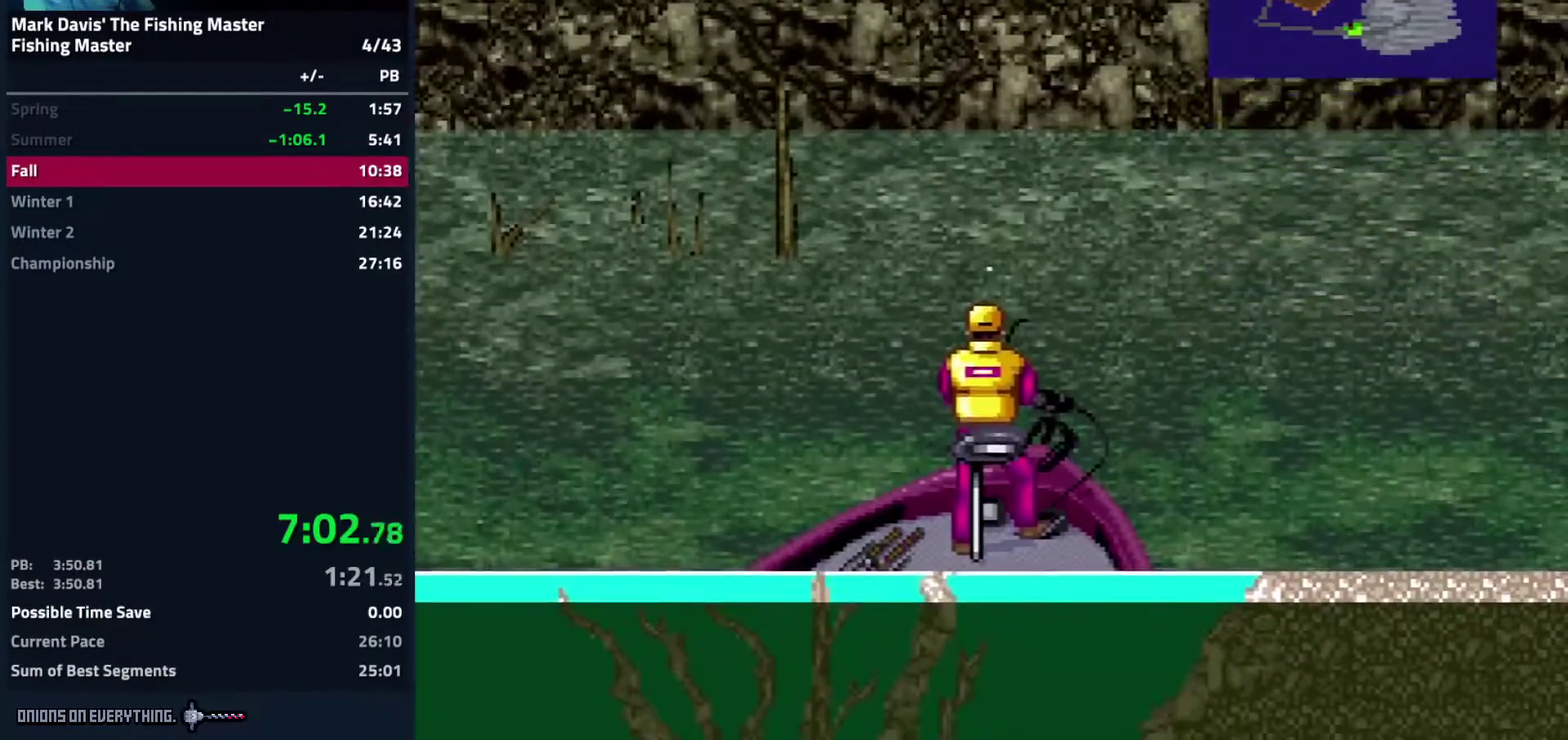
Gameplay with a controller (Nintendo layout); each line is a JSON object with the inputs held at the frame after it. "events" lists button and stick changes between this image and that frame as [ms after this image, input, new state], when the widget could be followed in between. Not read: L3 R3.
{"buttons": ["DPAD_DOWN"], "events": [[50, "A", "up"], [100, "A", "down"], [150, "A", "up"], [200, "A", "down"], [217, "A", "up"], [267, "A", "down"], [317, "A", "up"], [367, "A", "down"], [400, "A", "up"], [450, "A", "down"], [483, "A", "up"]]}
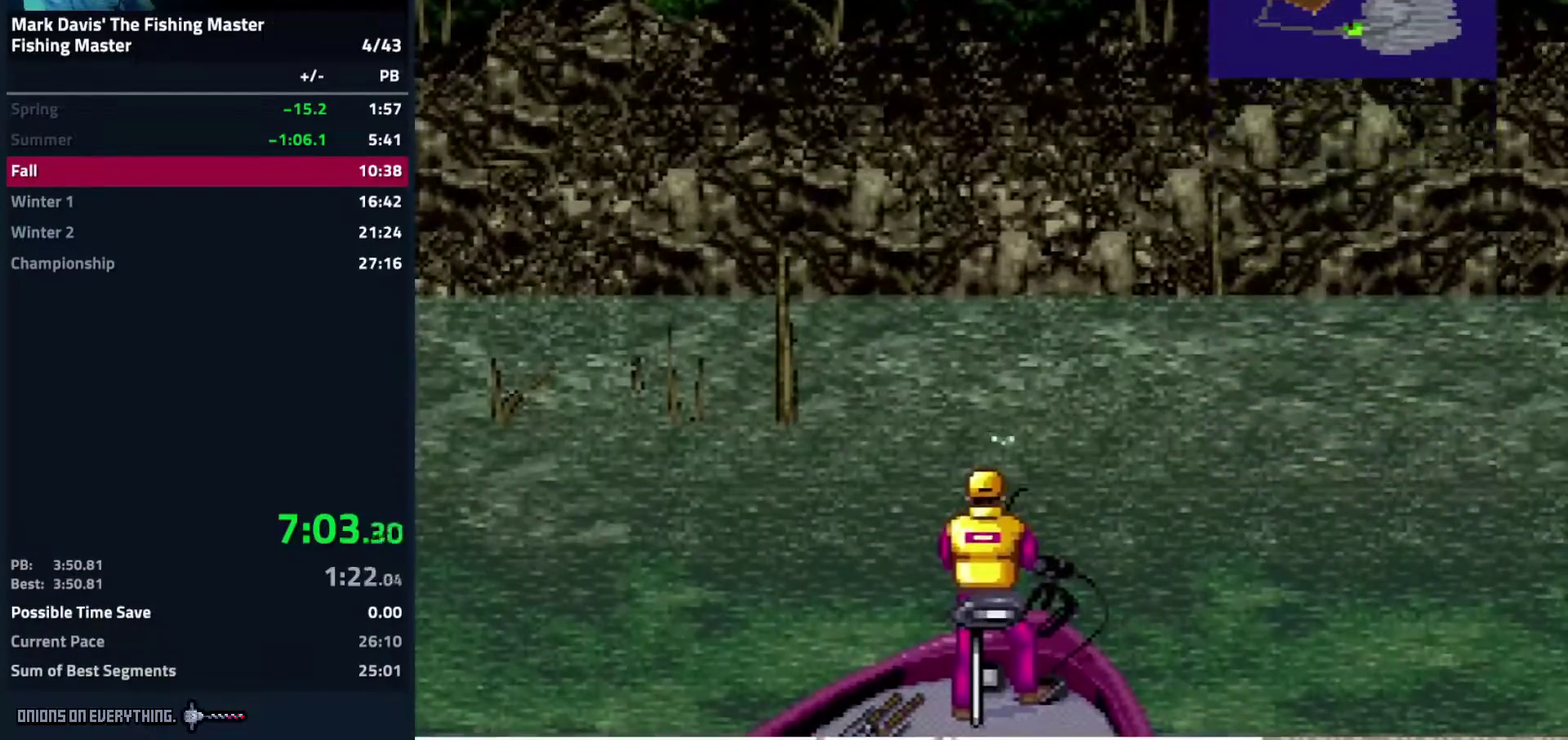
{"buttons": ["A", "DPAD_DOWN"], "events": [[150, "A", "down"], [167, "A", "up"], [217, "A", "down"], [267, "A", "up"], [300, "A", "down"], [350, "A", "up"], [400, "A", "down"]]}
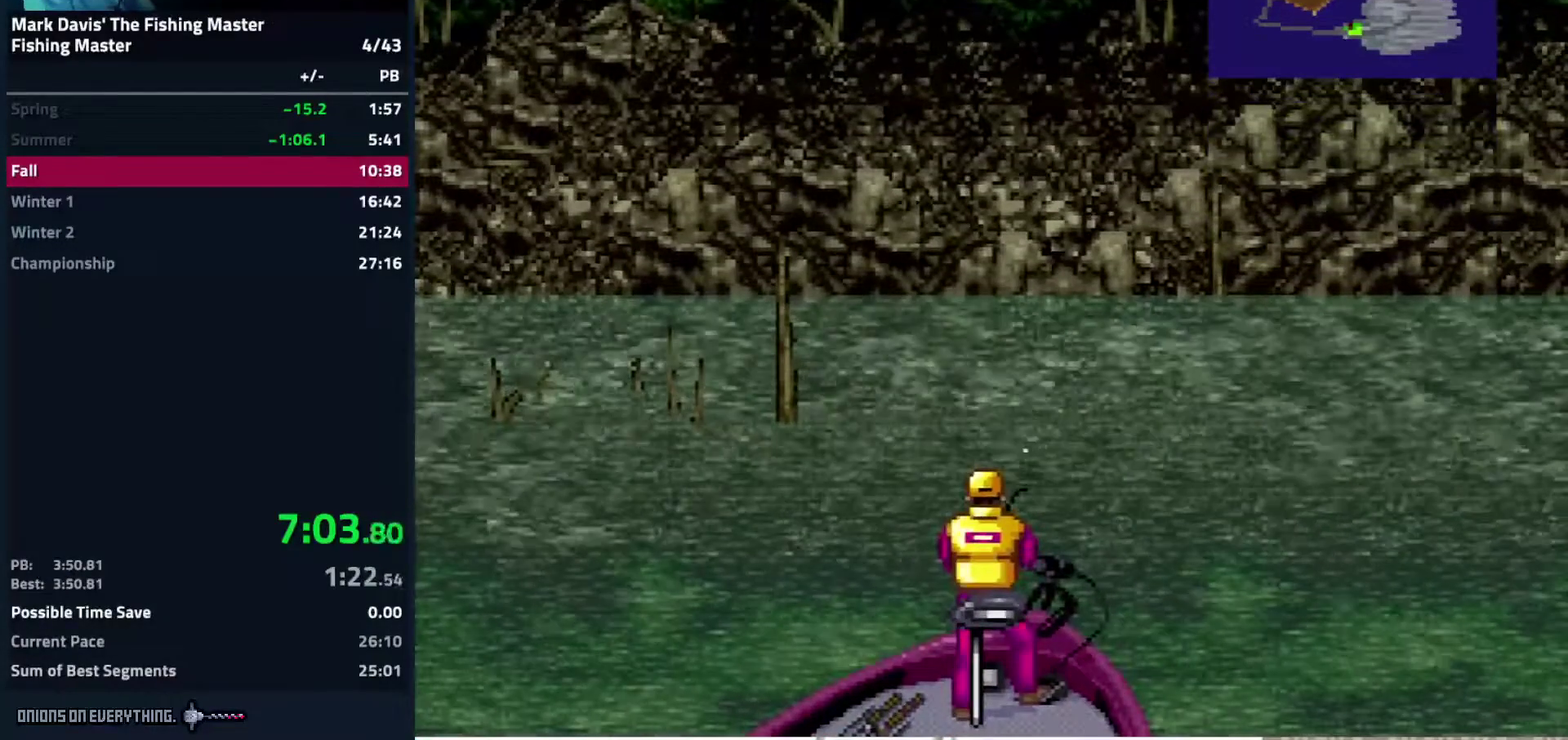
{"buttons": ["DPAD_DOWN"], "events": [[33, "A", "up"], [83, "A", "down"], [150, "A", "up"], [200, "A", "down"], [217, "A", "up"], [267, "A", "down"], [300, "A", "up"], [350, "A", "down"], [417, "A", "up"], [433, "A", "down"], [483, "A", "up"]]}
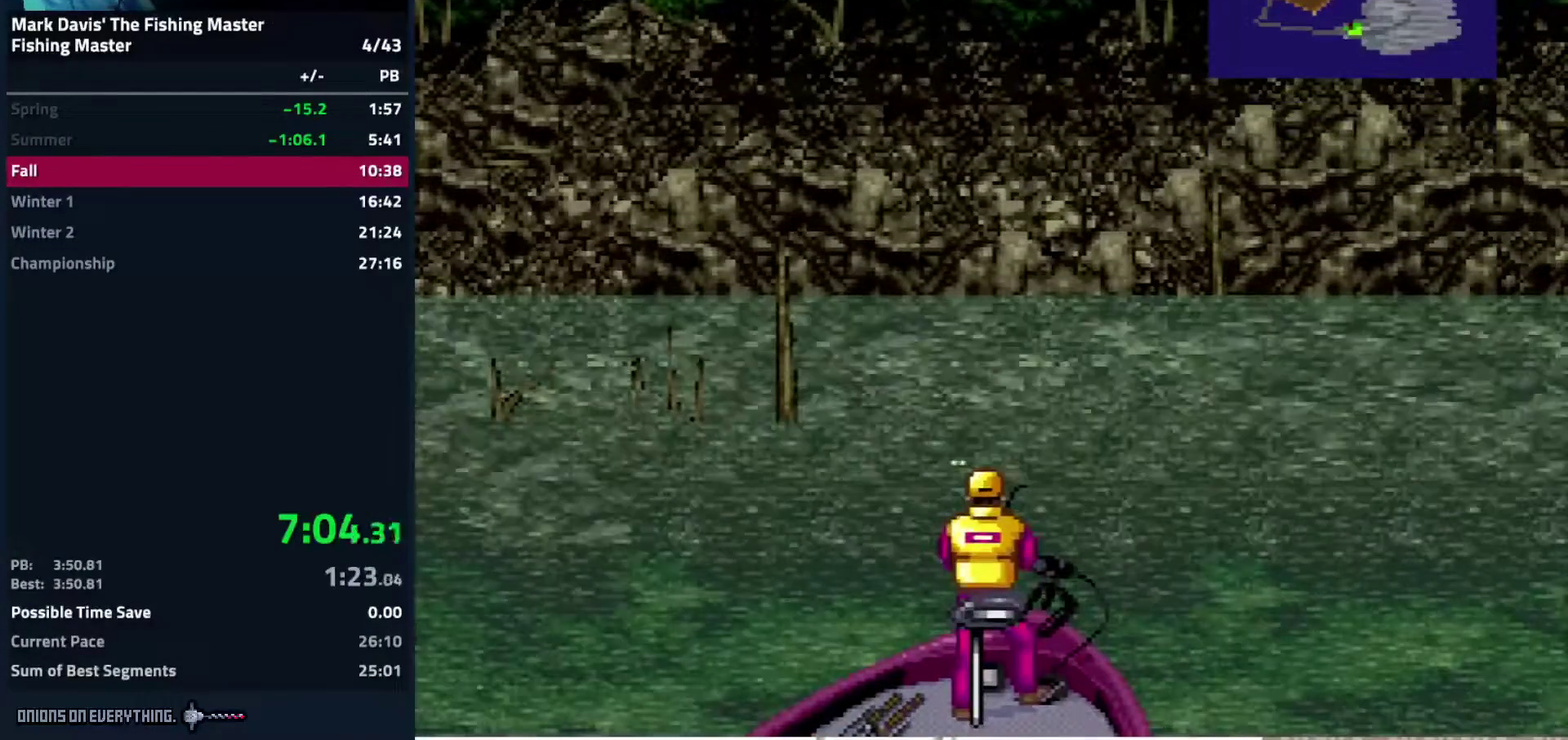
{"buttons": ["A", "DPAD_DOWN"], "events": [[33, "A", "down"], [83, "A", "up"], [133, "A", "down"], [183, "A", "up"], [200, "A", "down"], [267, "A", "up"], [317, "A", "down"], [333, "A", "up"], [400, "A", "down"], [450, "A", "up"], [483, "A", "down"]]}
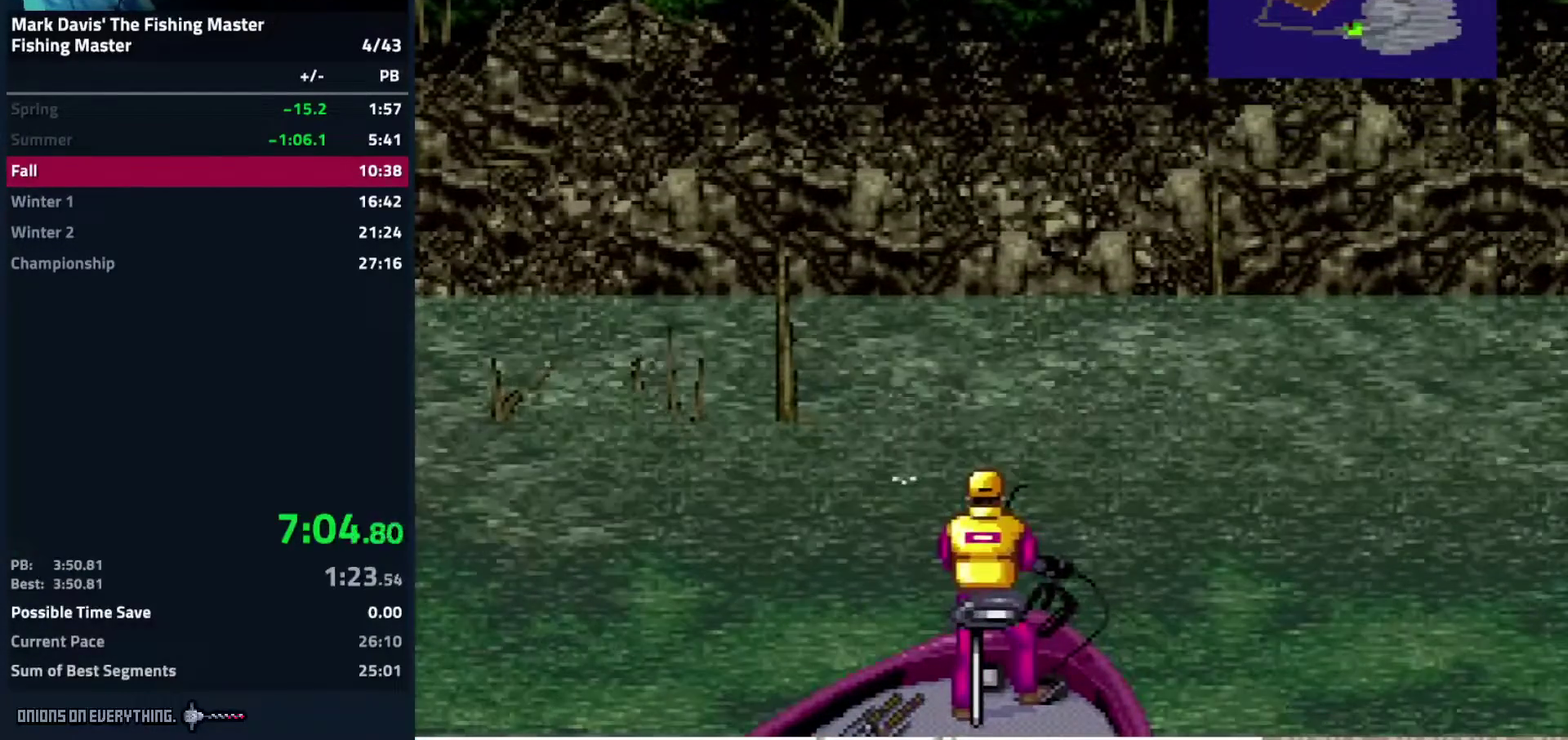
{"buttons": ["DPAD_DOWN"], "events": [[17, "A", "up"], [83, "A", "down"], [117, "A", "up"], [183, "A", "down"], [233, "A", "up"], [267, "A", "down"], [317, "A", "up"], [350, "A", "down"], [417, "A", "up"], [467, "A", "down"], [500, "A", "up"]]}
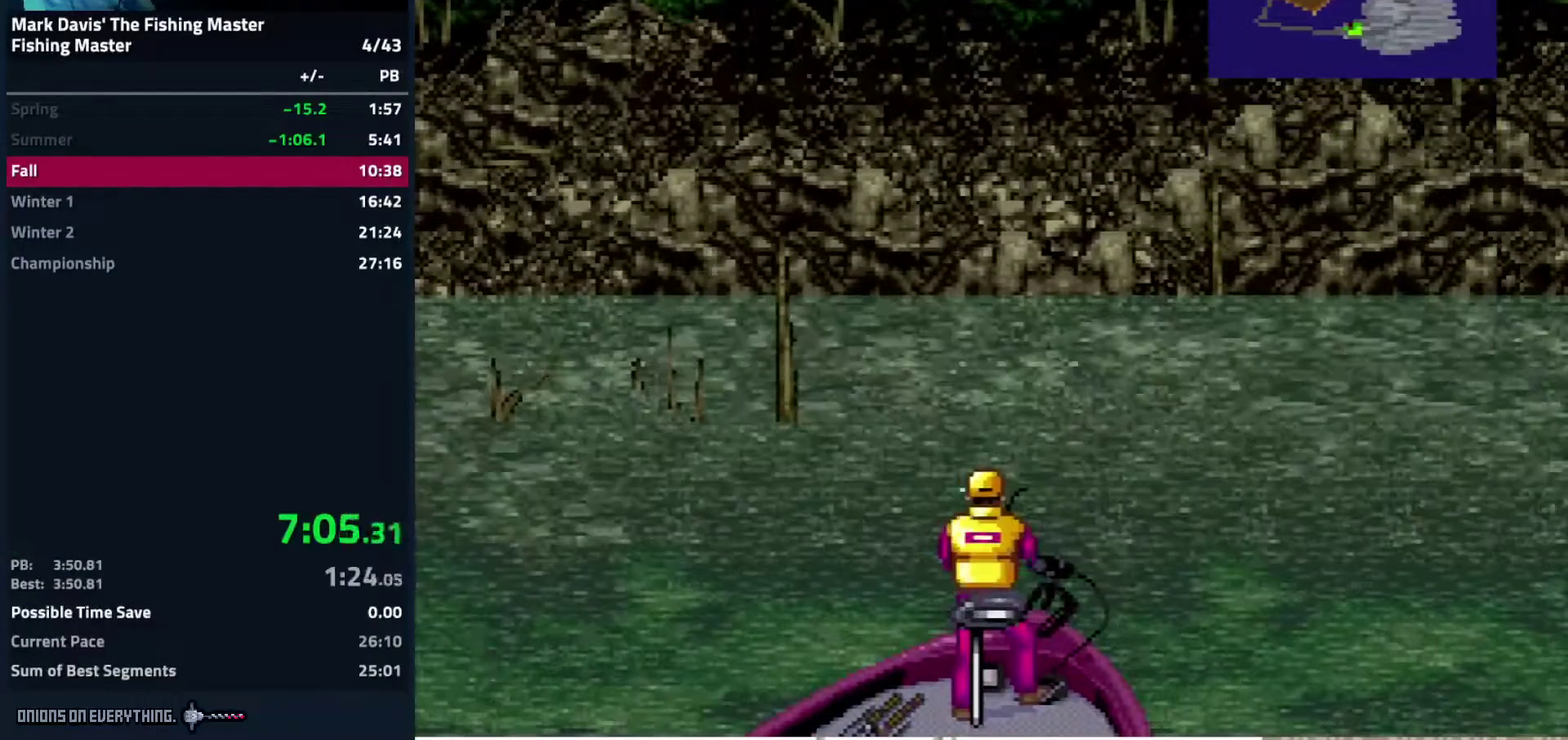
{"buttons": ["DPAD_DOWN"], "events": [[217, "A", "down"], [250, "A", "up"], [350, "A", "down"], [367, "A", "up"], [417, "A", "down"], [433, "A", "up"]]}
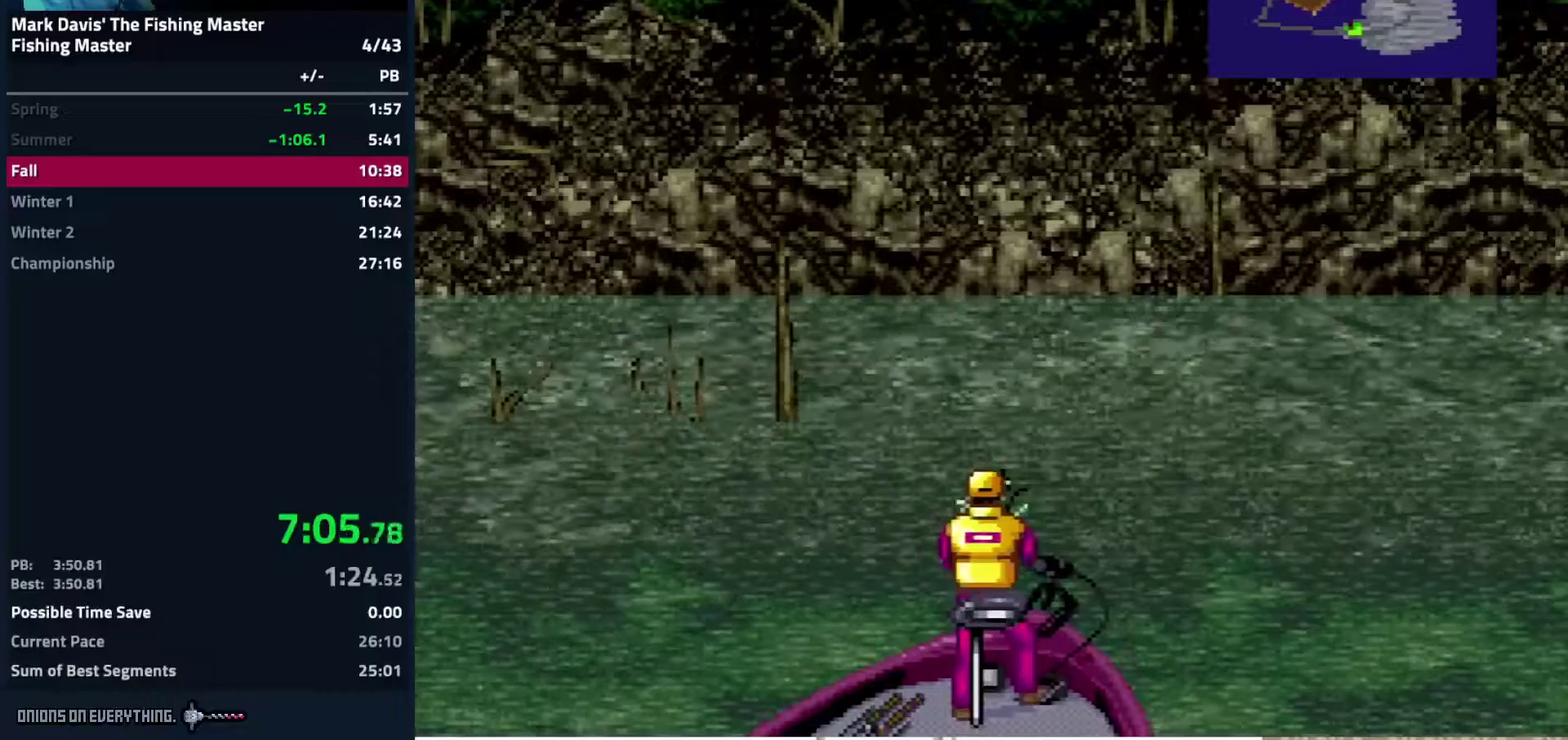
{"buttons": ["A", "DPAD_DOWN"], "events": [[33, "A", "down"], [67, "A", "up"], [100, "A", "down"], [117, "A", "up"], [133, "A", "down"], [167, "A", "up"], [233, "A", "down"], [267, "A", "up"], [300, "A", "down"], [367, "A", "up"], [400, "A", "down"], [450, "A", "up"], [483, "A", "down"]]}
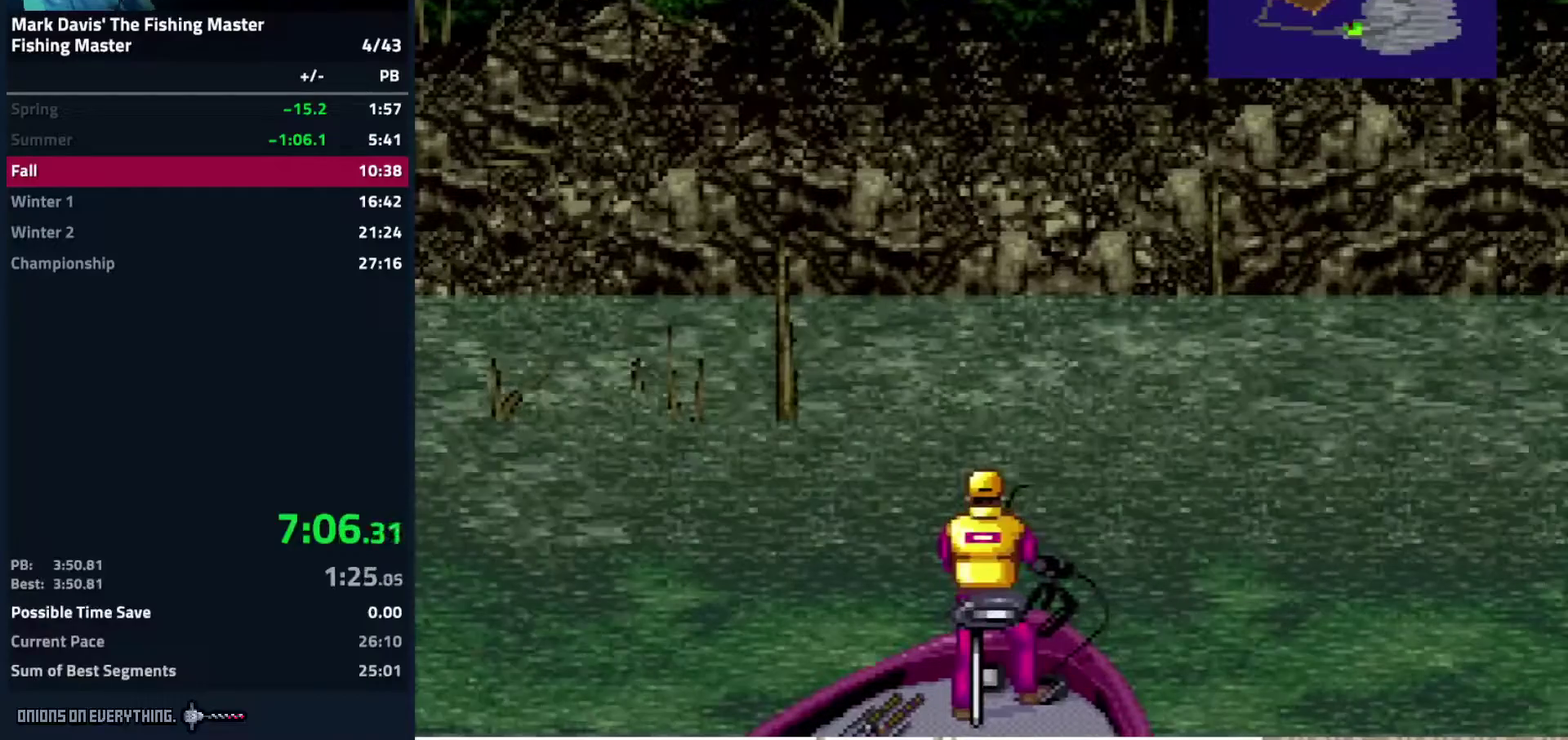
{"buttons": ["A", "DPAD_DOWN"], "events": [[50, "A", "up"], [83, "A", "down"], [150, "A", "up"], [183, "A", "down"], [233, "A", "up"], [267, "A", "down"], [433, "A", "up"], [467, "A", "down"]]}
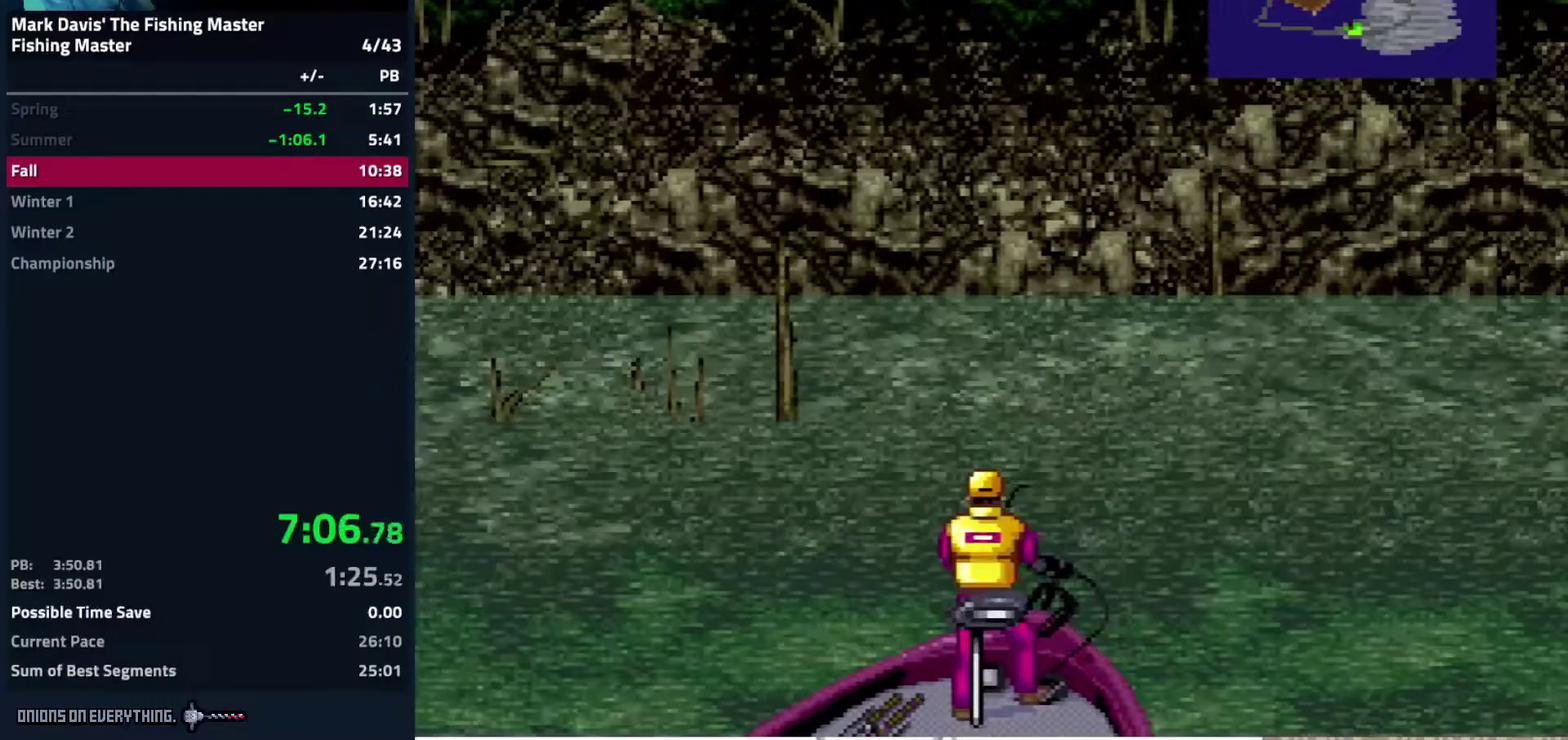
{"buttons": ["DPAD_DOWN"], "events": [[17, "A", "up"], [67, "A", "down"], [133, "A", "up"], [167, "A", "down"], [233, "A", "up"], [267, "A", "down"], [300, "A", "up"], [367, "A", "down"], [433, "A", "up"], [450, "A", "down"], [467, "A", "up"]]}
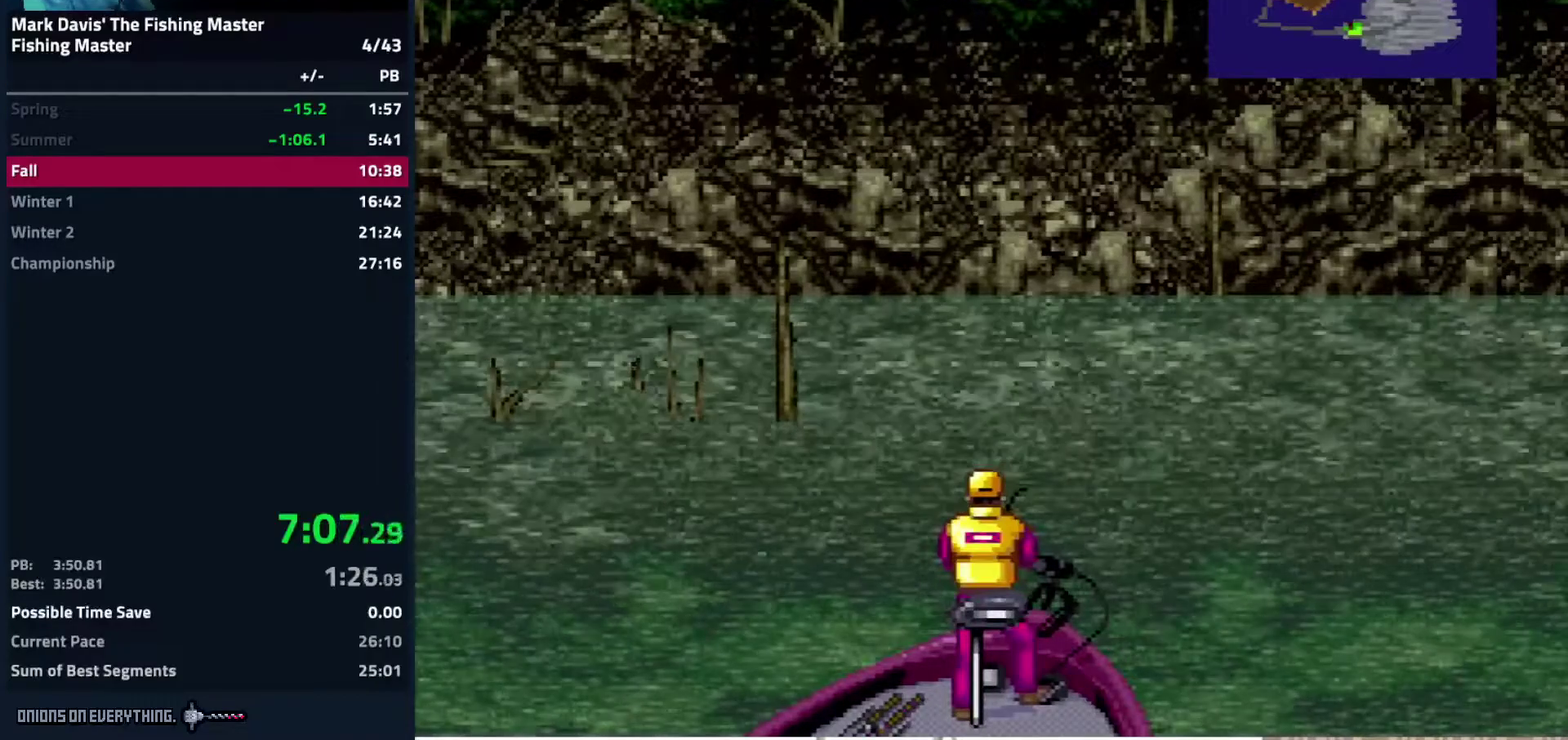
{"buttons": ["DPAD_DOWN"], "events": [[67, "A", "down"], [117, "A", "up"], [167, "A", "down"], [233, "A", "up"], [250, "A", "down"], [300, "A", "up"], [350, "A", "down"], [367, "A", "up"], [450, "A", "down"], [500, "A", "up"]]}
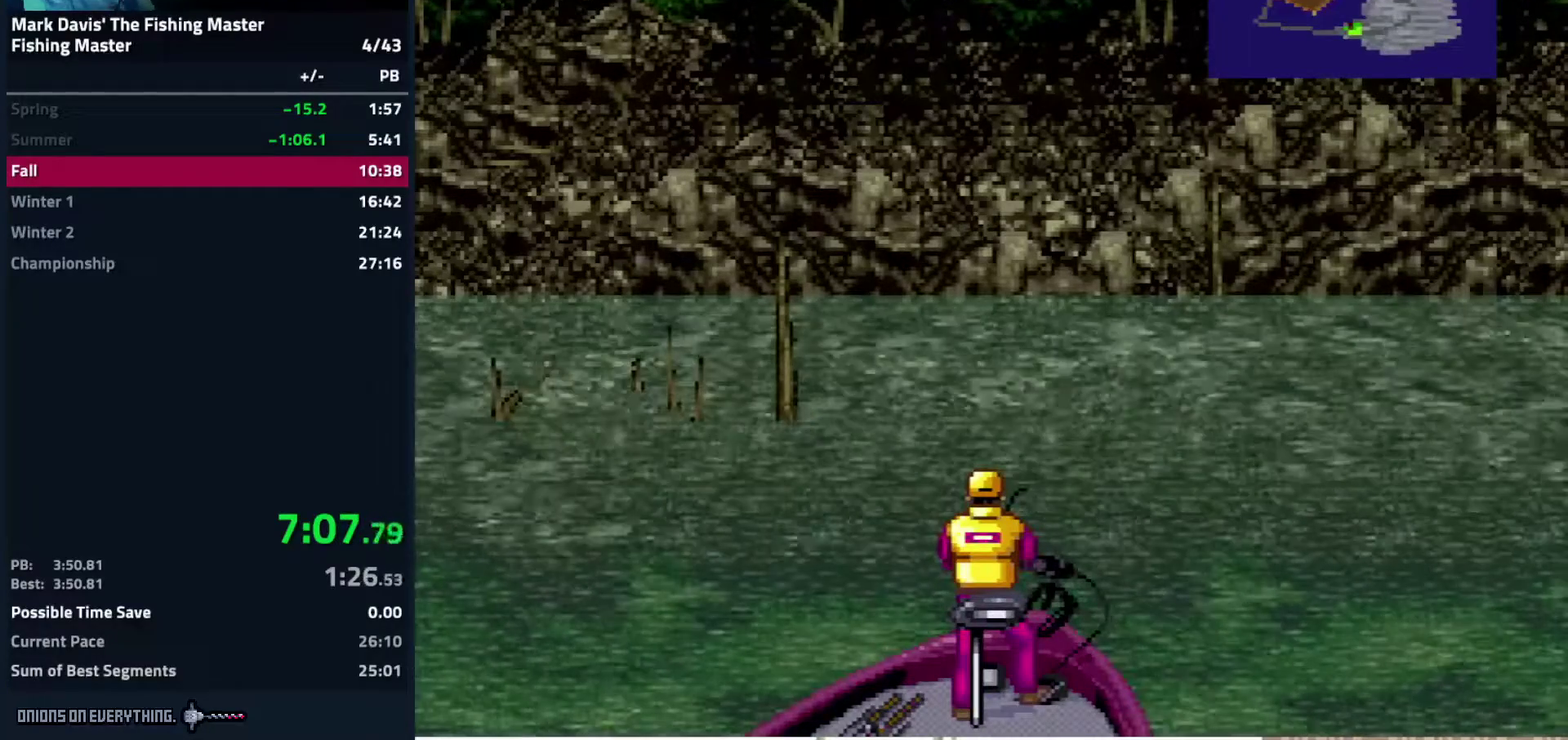
{"buttons": ["A", "DPAD_DOWN"], "events": [[167, "A", "down"], [217, "A", "up"], [367, "A", "down"], [400, "A", "up"], [450, "A", "down"]]}